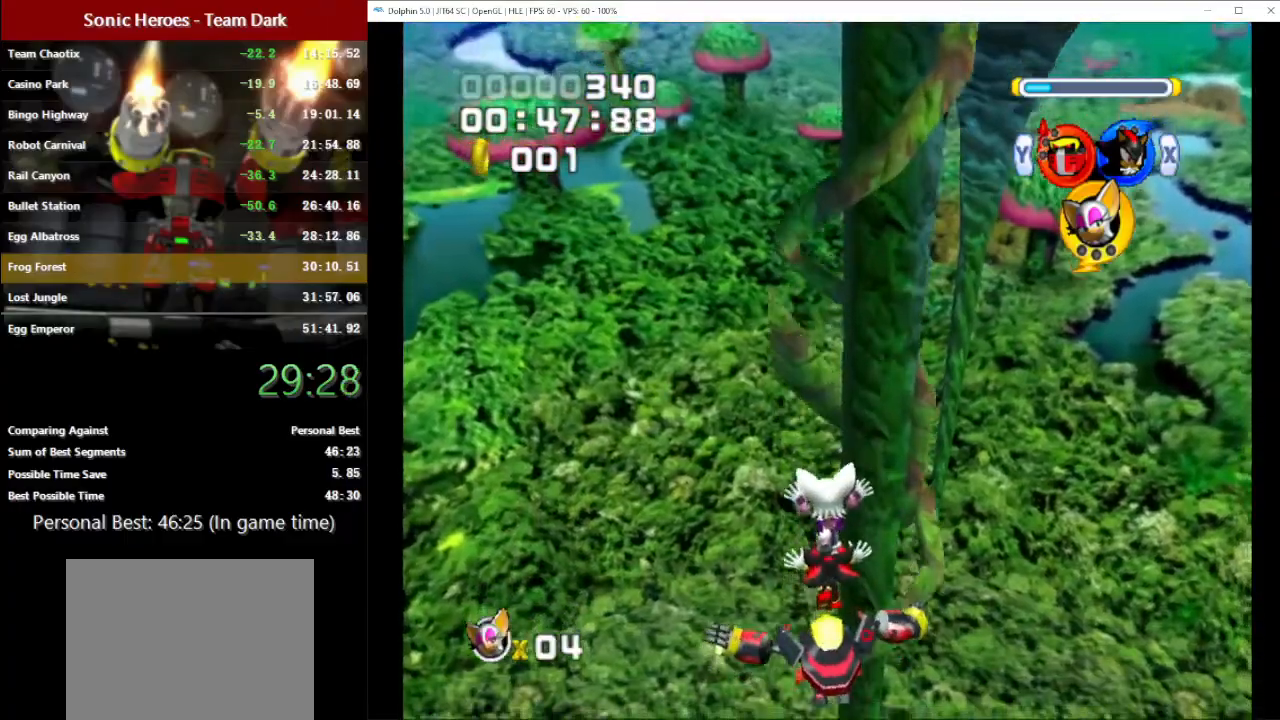
Gameplay with a controller (Nintendo layout); each line is a JSON object with the inputs held at the frame after it. "button_events" lists button changes between this image and that frame as [ms after this image, input, new state], when the widget could be followed in between (sticks are given only as held states). Not read: B L3 R3 START right_stick.
{"buttons": [], "left_stick": "center", "button_events": [[200, "DPAD_DOWN", "down"], [317, "DPAD_DOWN", "up"]]}
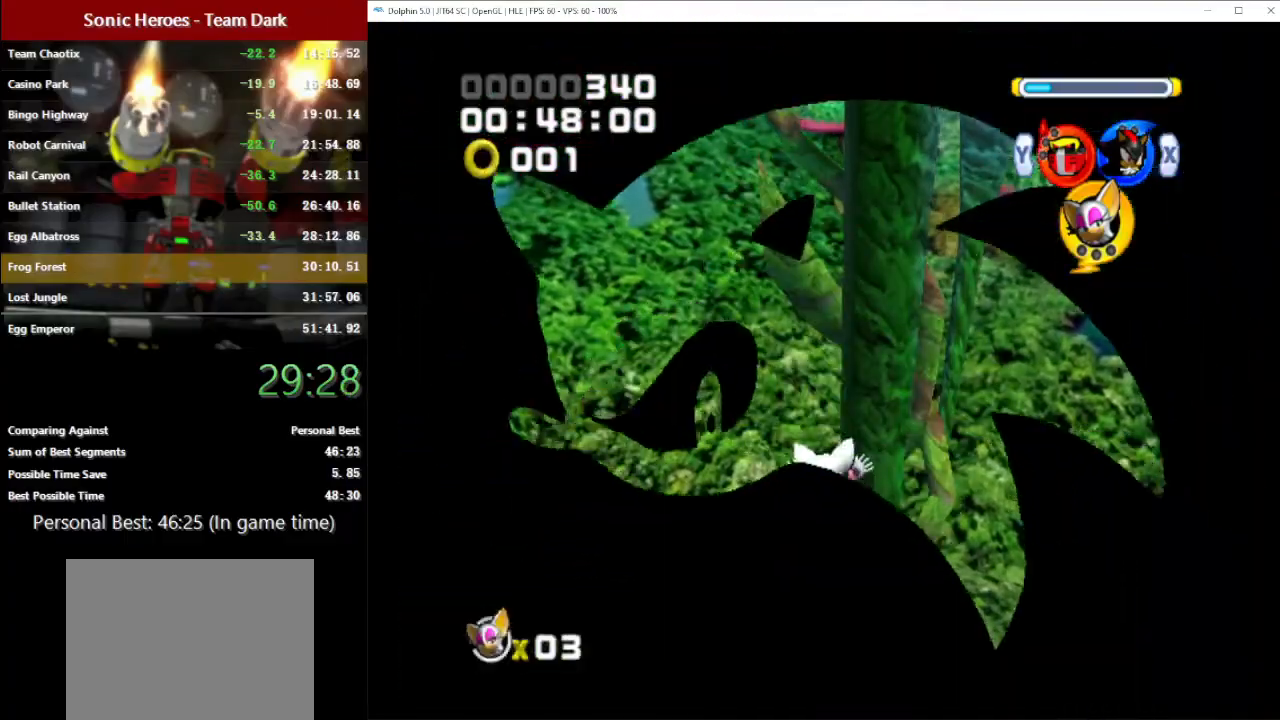
{"buttons": [], "left_stick": "center", "button_events": []}
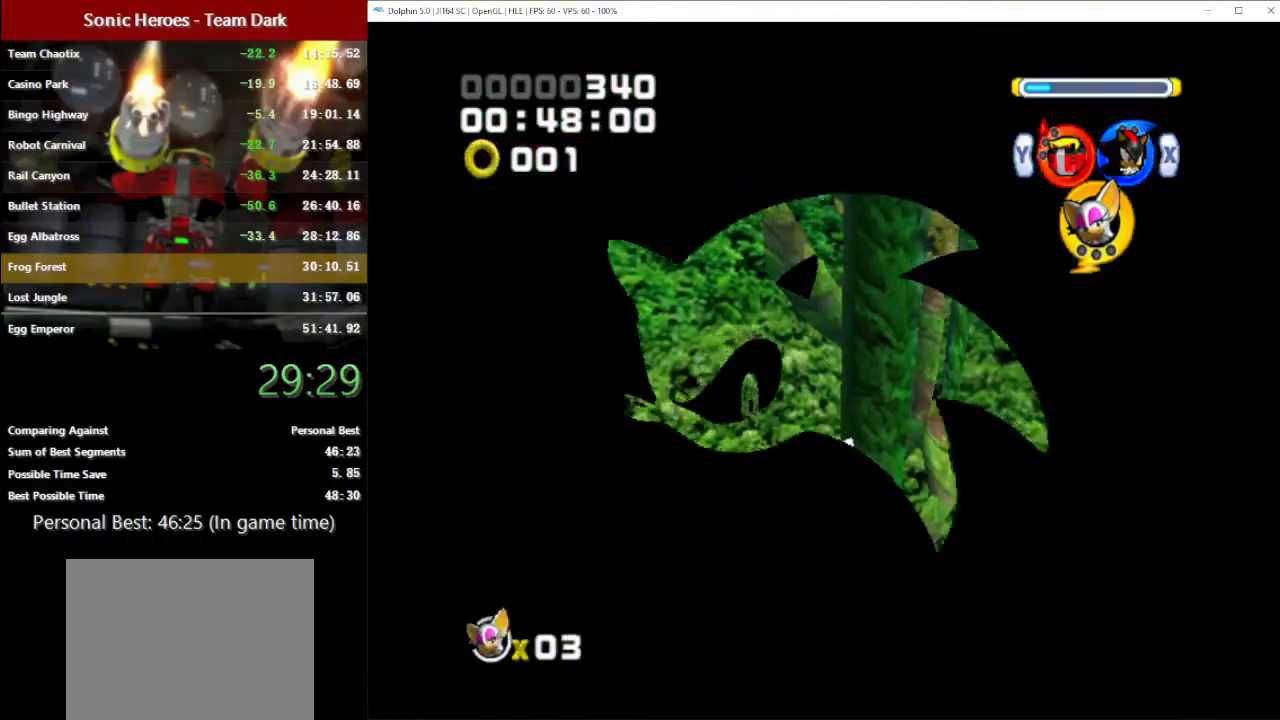
{"buttons": [], "left_stick": "center", "button_events": []}
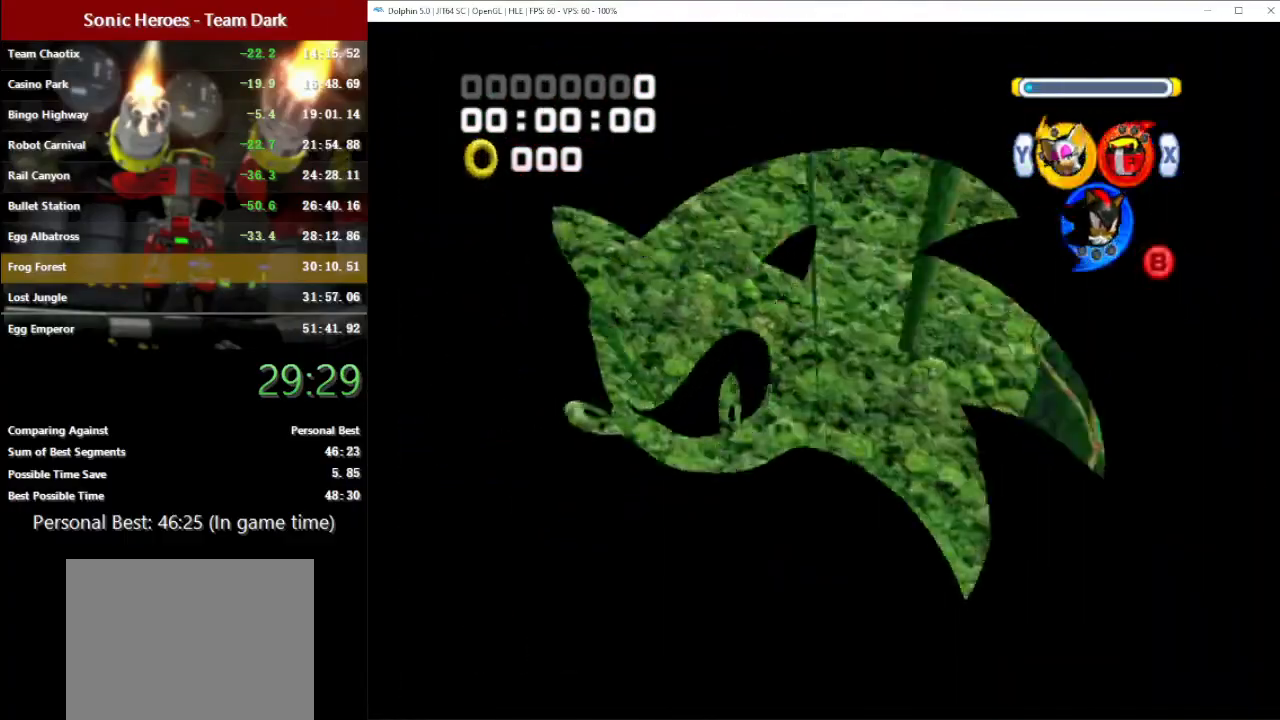
{"buttons": [], "left_stick": "center", "button_events": []}
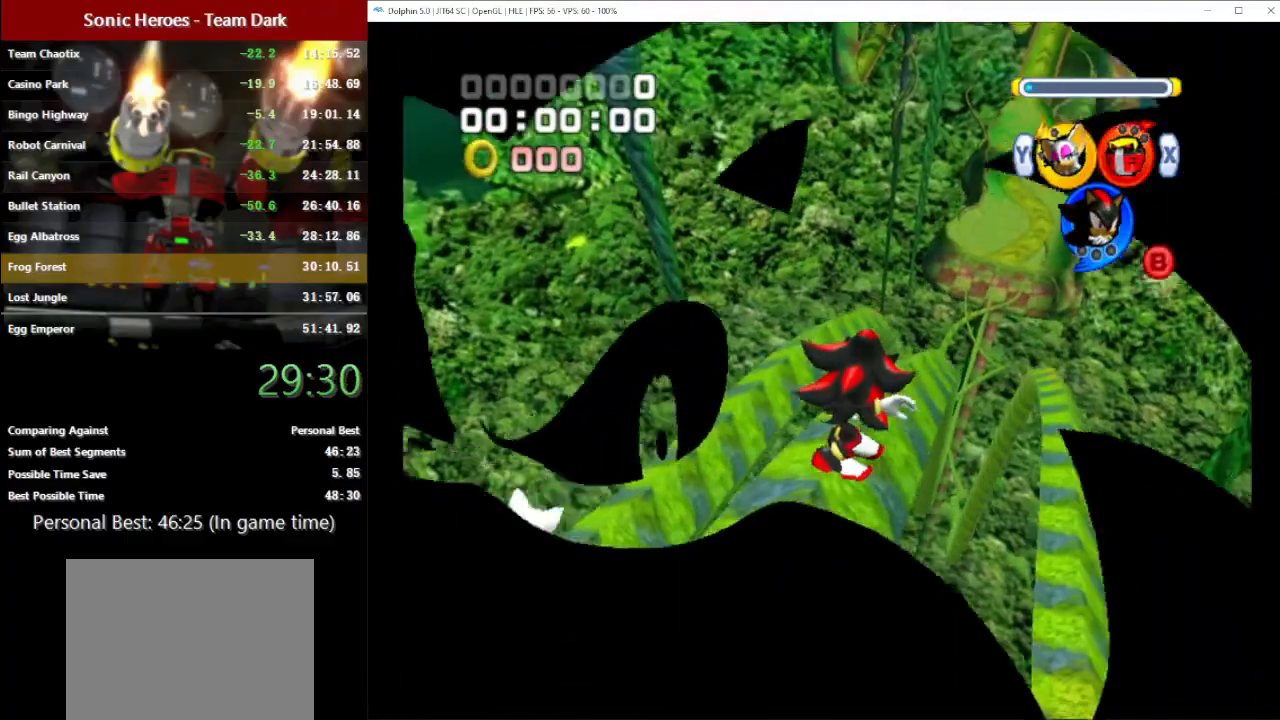
{"buttons": [], "left_stick": "center", "button_events": [[167, "X", "down"], [200, "Y", "down"], [233, "X", "up"], [267, "Y", "up"], [300, "X", "down"], [333, "Y", "down"], [383, "X", "up"], [417, "Y", "up"]]}
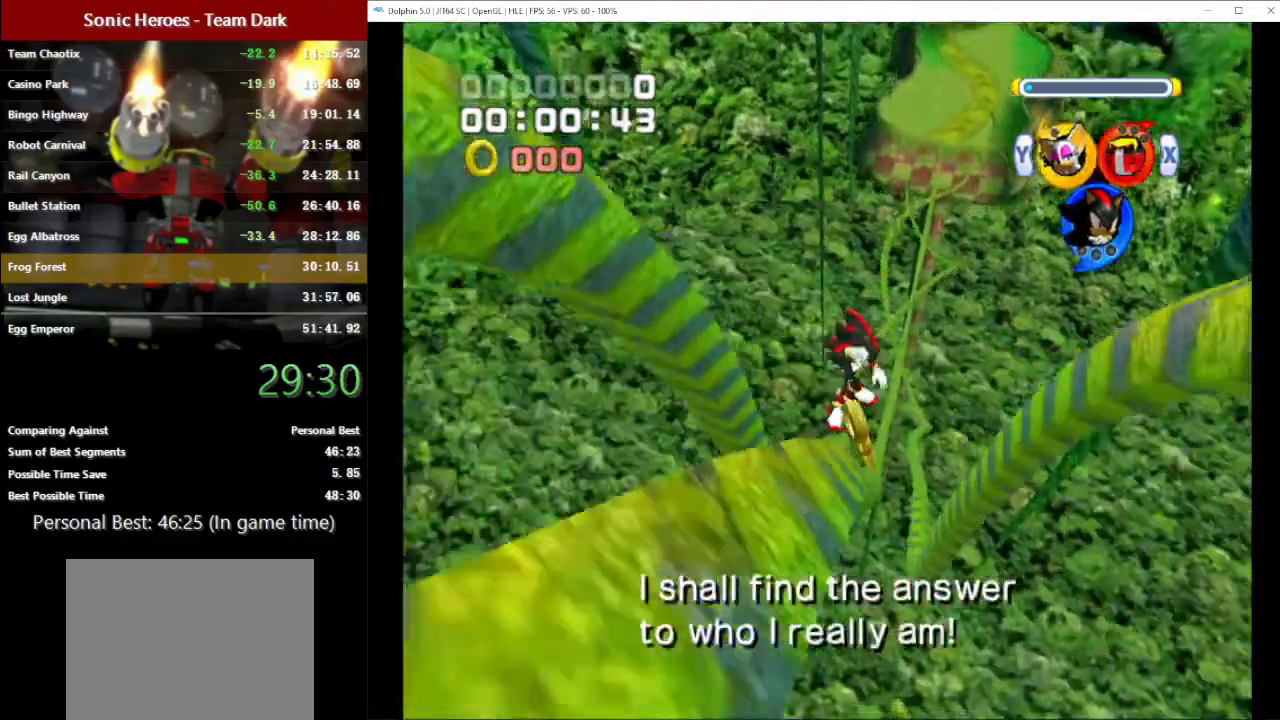
{"buttons": [], "left_stick": "up", "button_events": []}
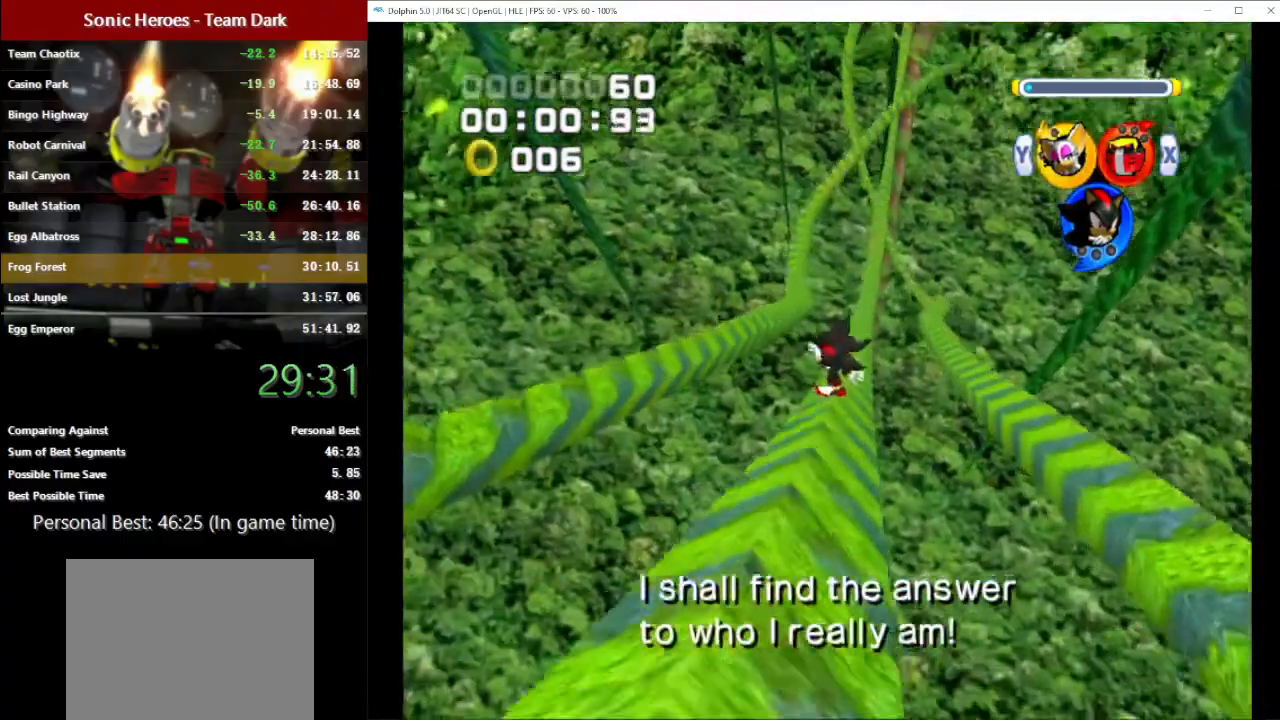
{"buttons": [], "left_stick": "up", "button_events": []}
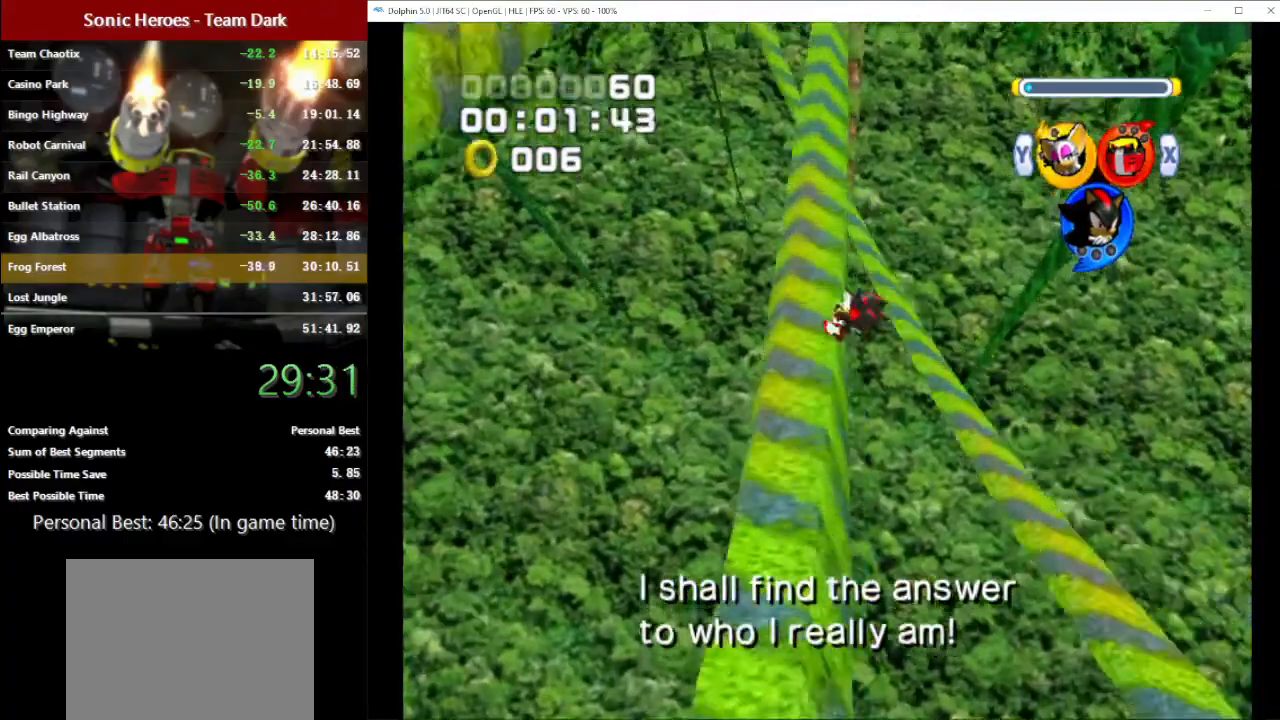
{"buttons": [], "left_stick": "up", "button_events": []}
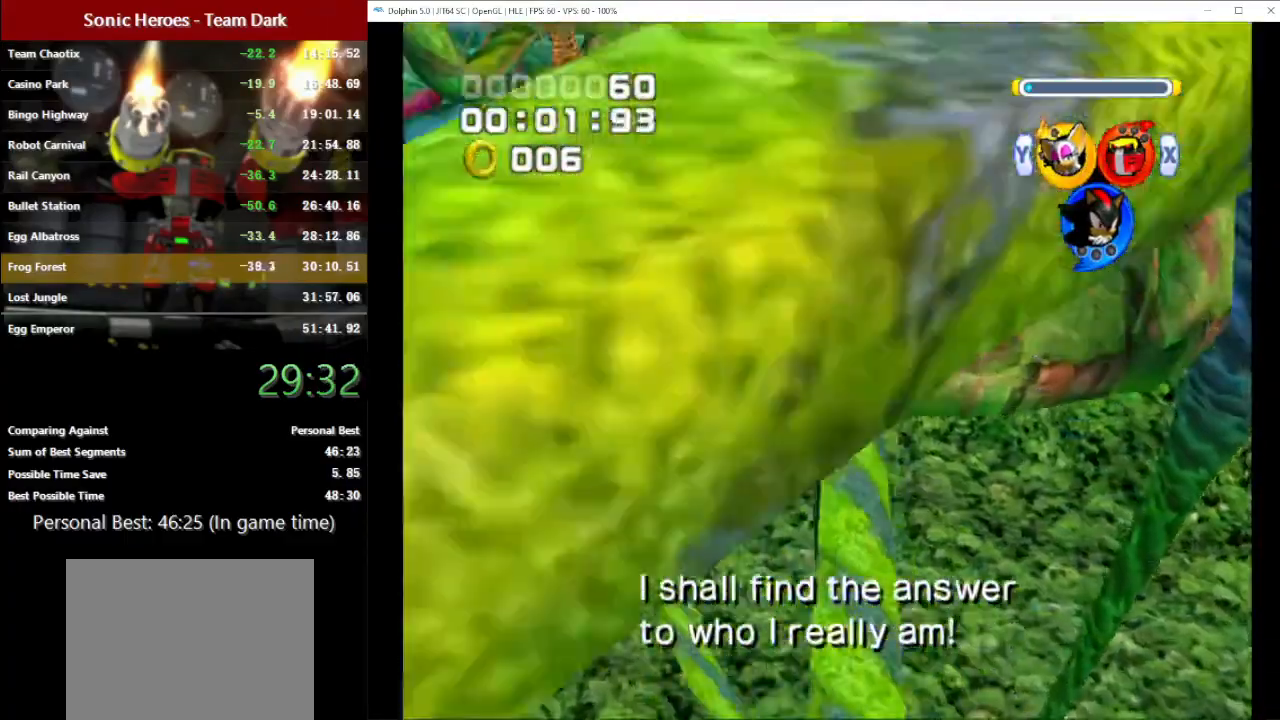
{"buttons": ["A"], "left_stick": "up", "button_events": [[33, "X", "down"], [83, "A", "down"], [133, "X", "up"], [150, "A", "up"], [200, "A", "down"]]}
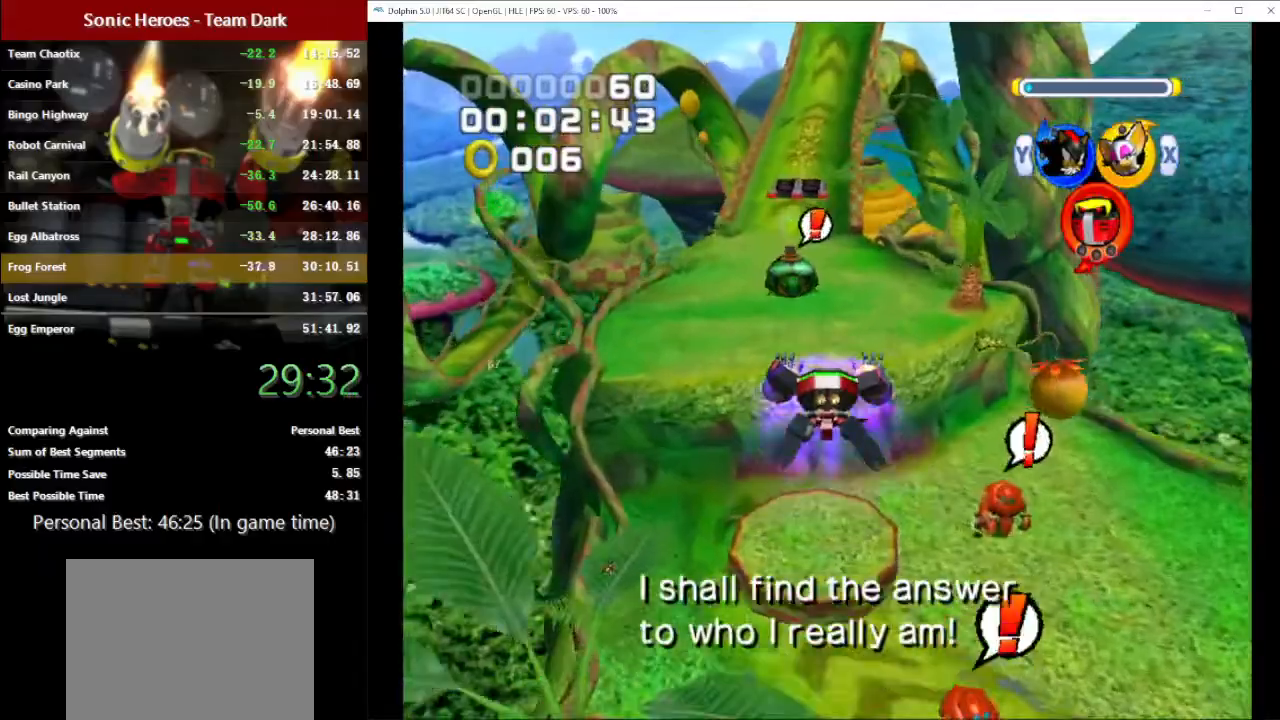
{"buttons": [], "left_stick": "up", "button_events": [[117, "A", "up"], [200, "Y", "down"], [283, "Y", "up"]]}
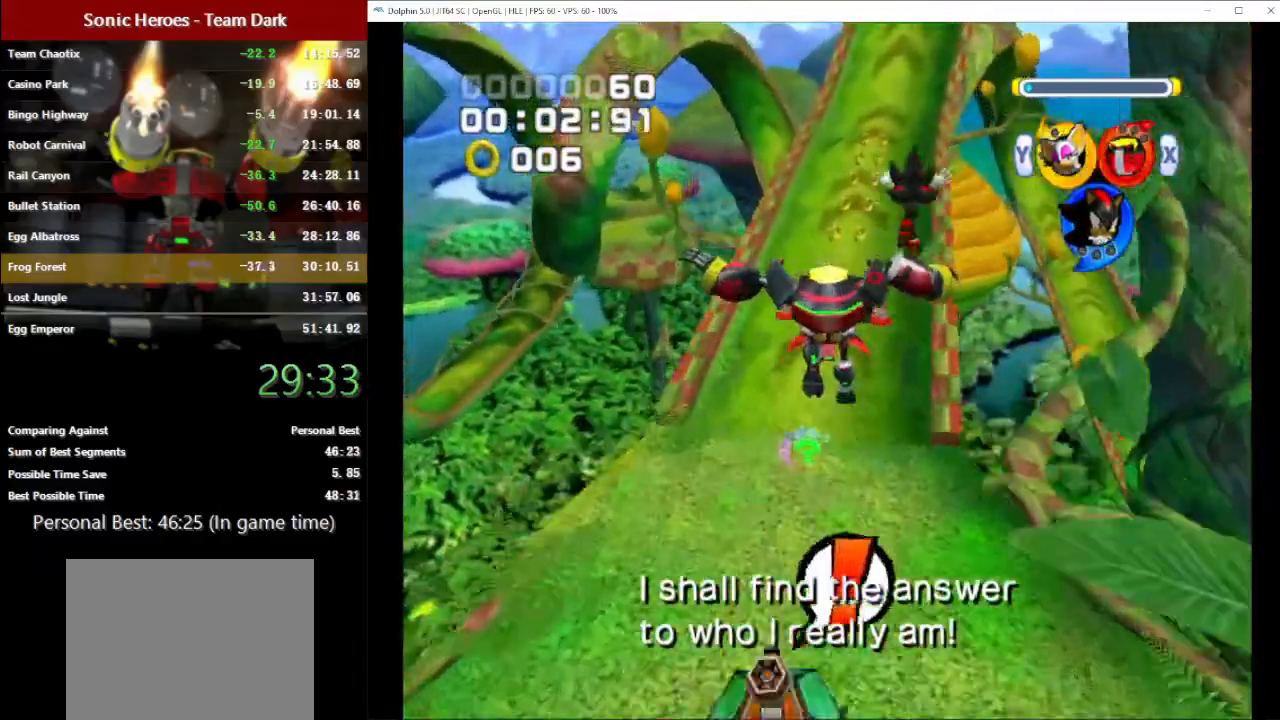
{"buttons": [], "left_stick": "up", "button_events": []}
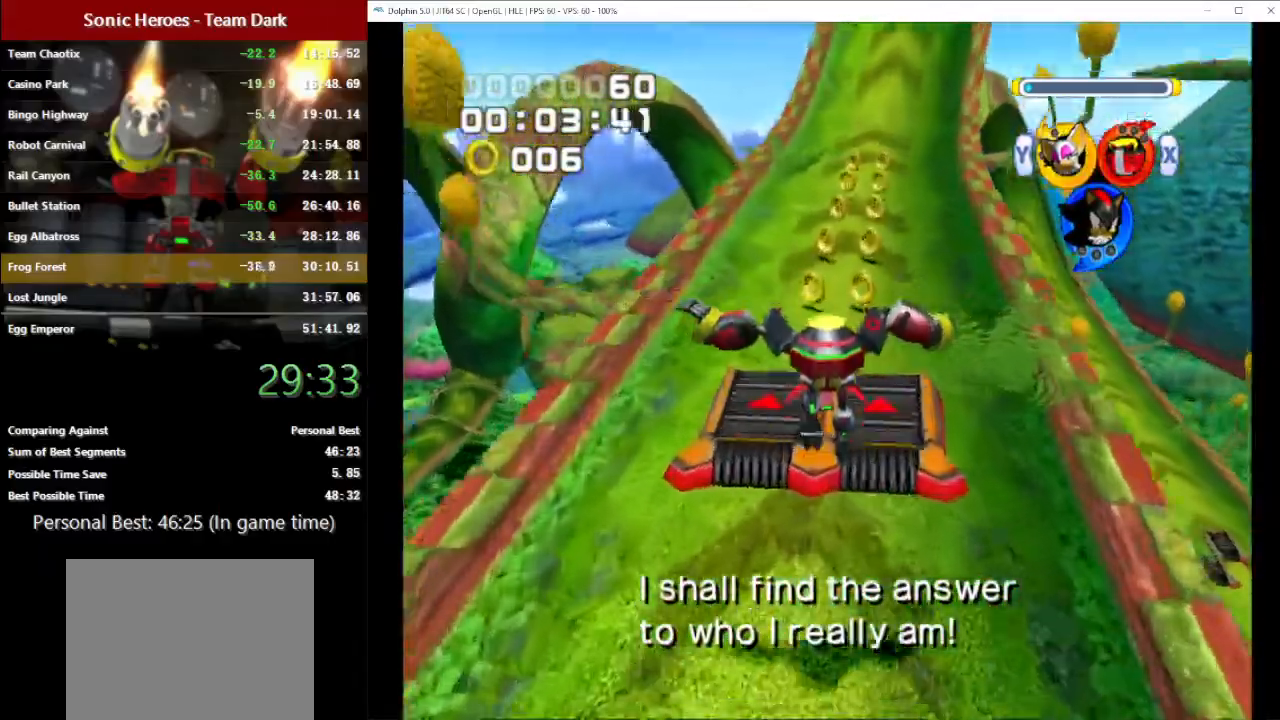
{"buttons": [], "left_stick": "up", "button_events": [[233, "X", "down"], [317, "X", "up"]]}
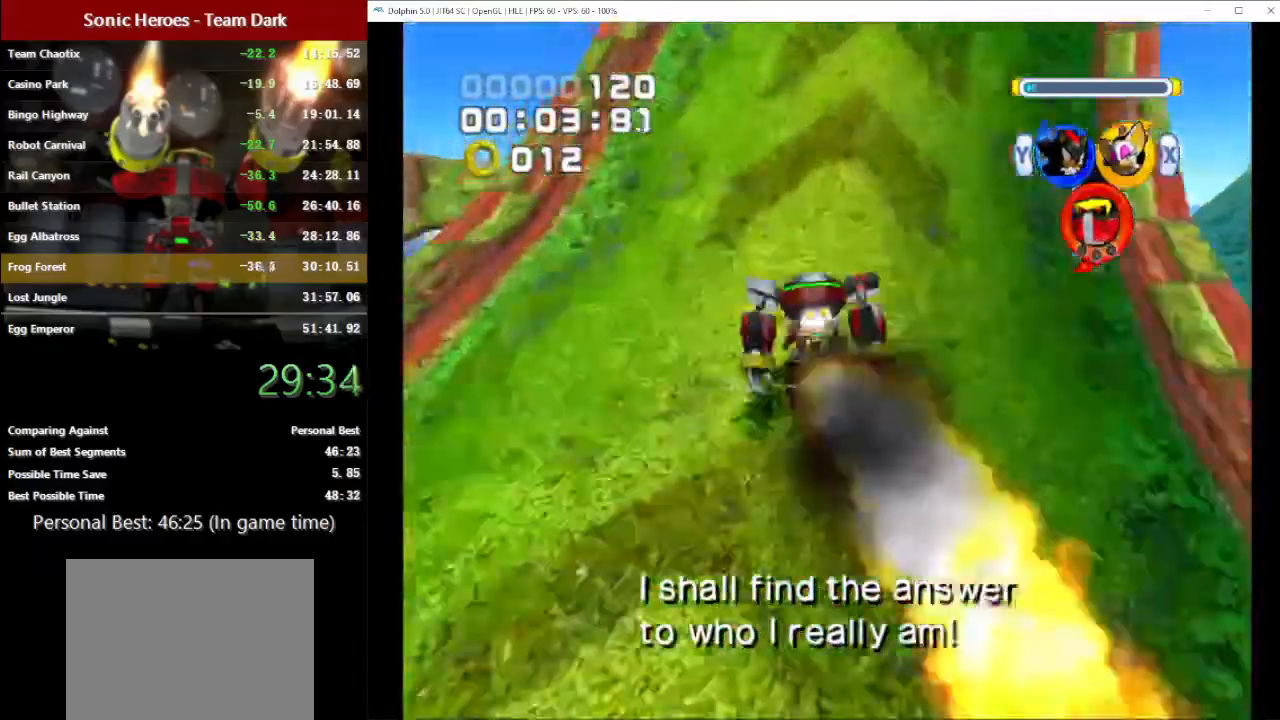
{"buttons": [], "left_stick": "up", "button_events": [[283, "Y", "down"], [400, "Y", "up"]]}
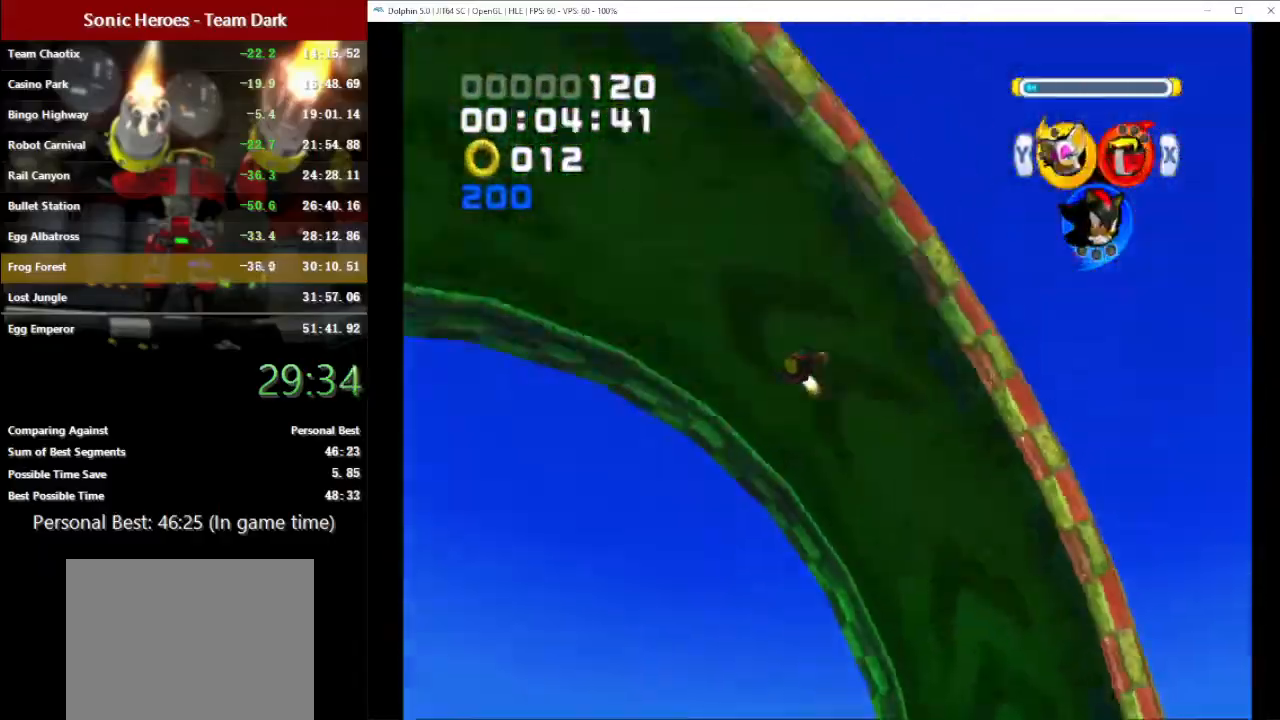
{"buttons": [], "left_stick": "up", "button_events": []}
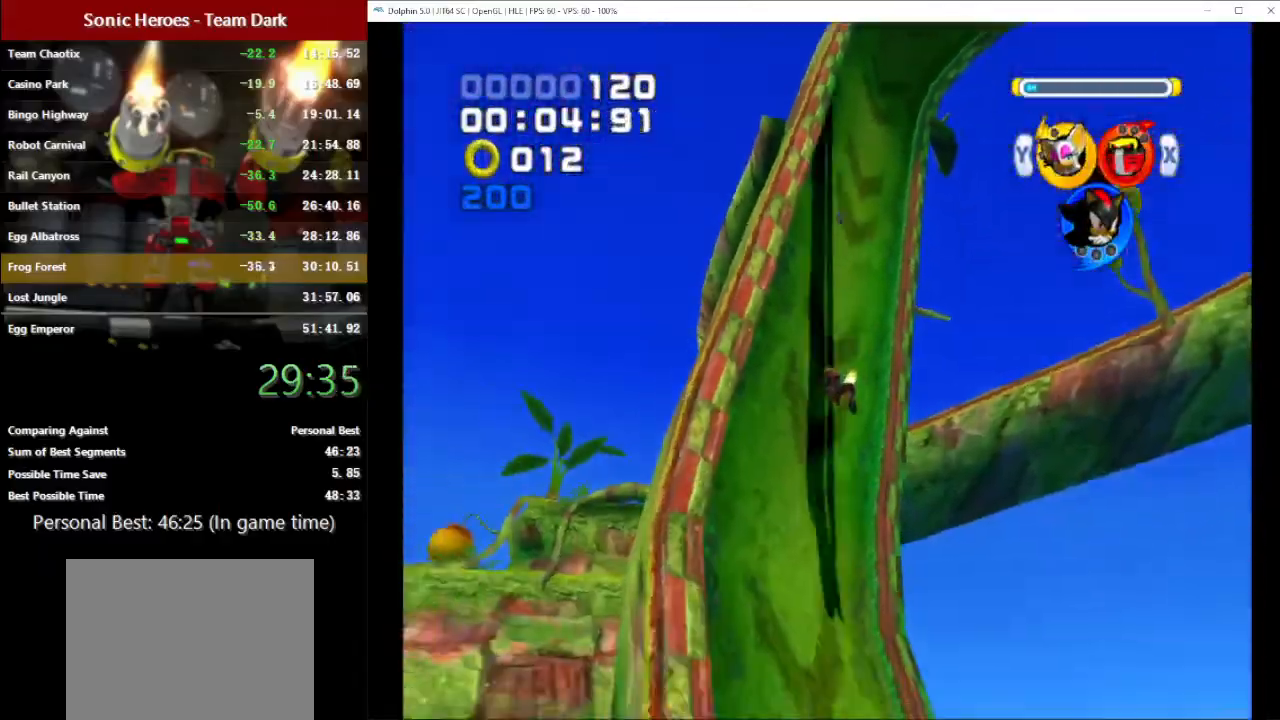
{"buttons": [], "left_stick": "up", "button_events": []}
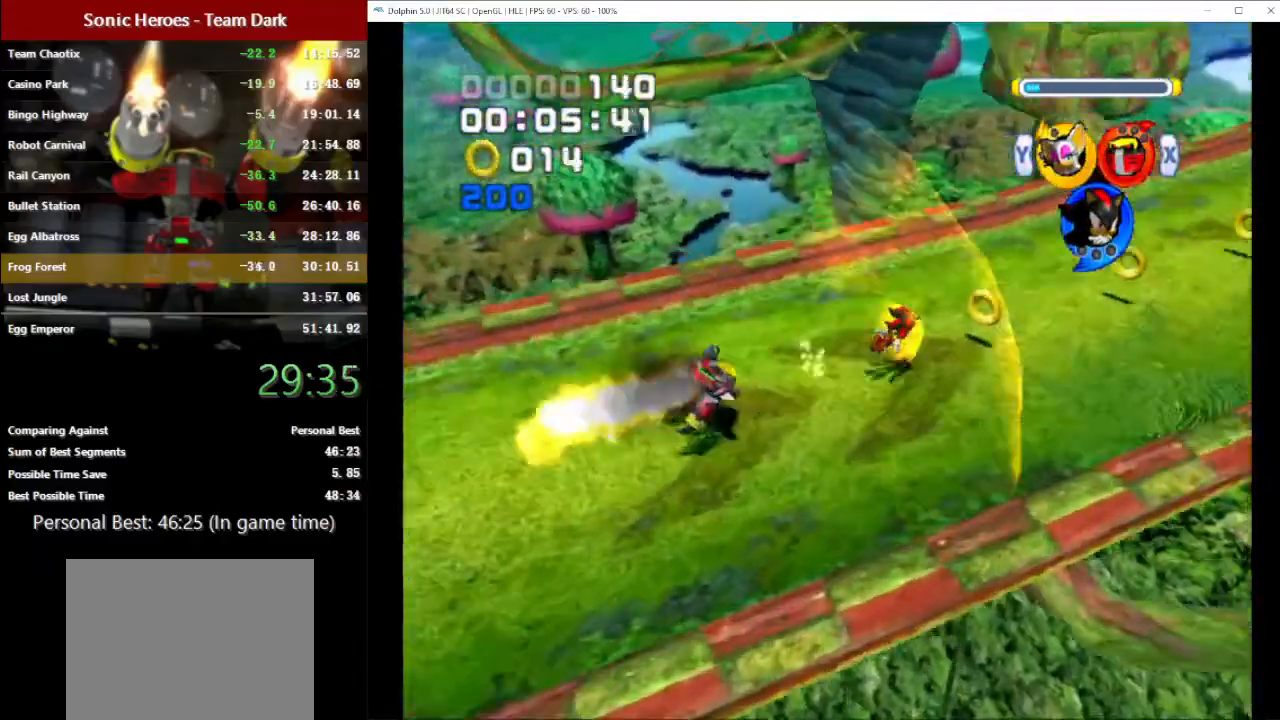
{"buttons": [], "left_stick": "up", "button_events": []}
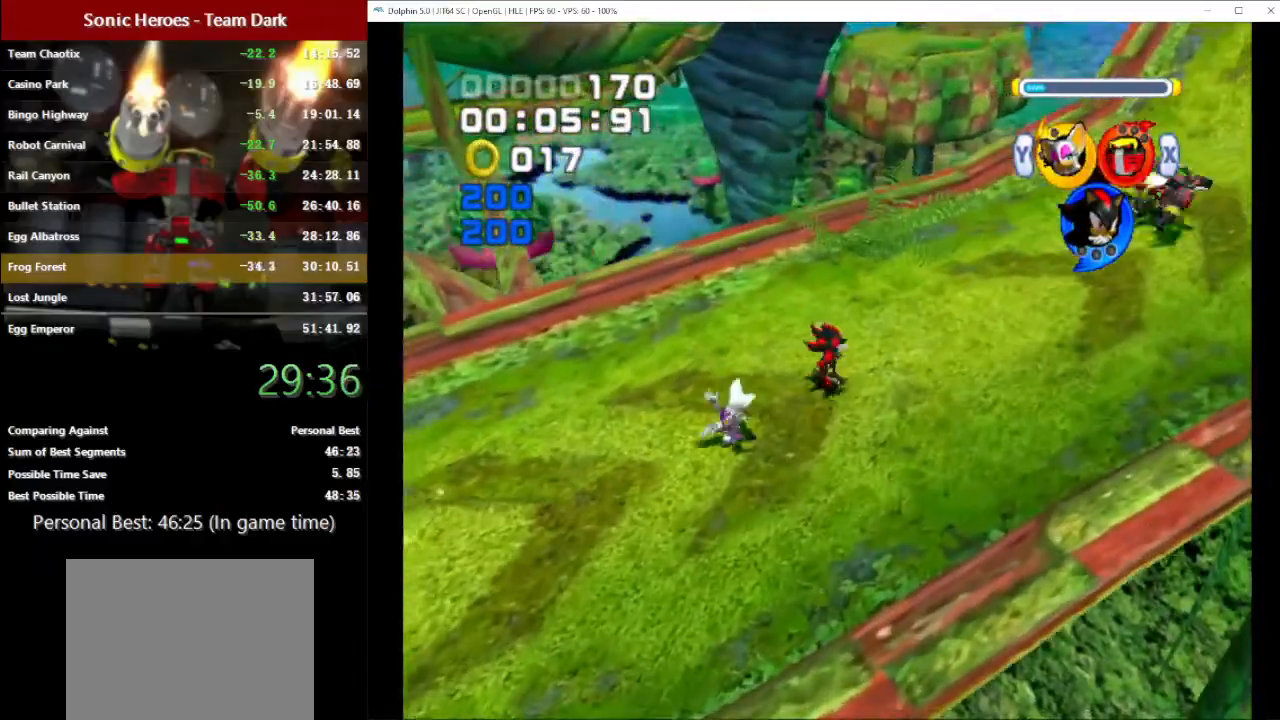
{"buttons": [], "left_stick": "up", "button_events": []}
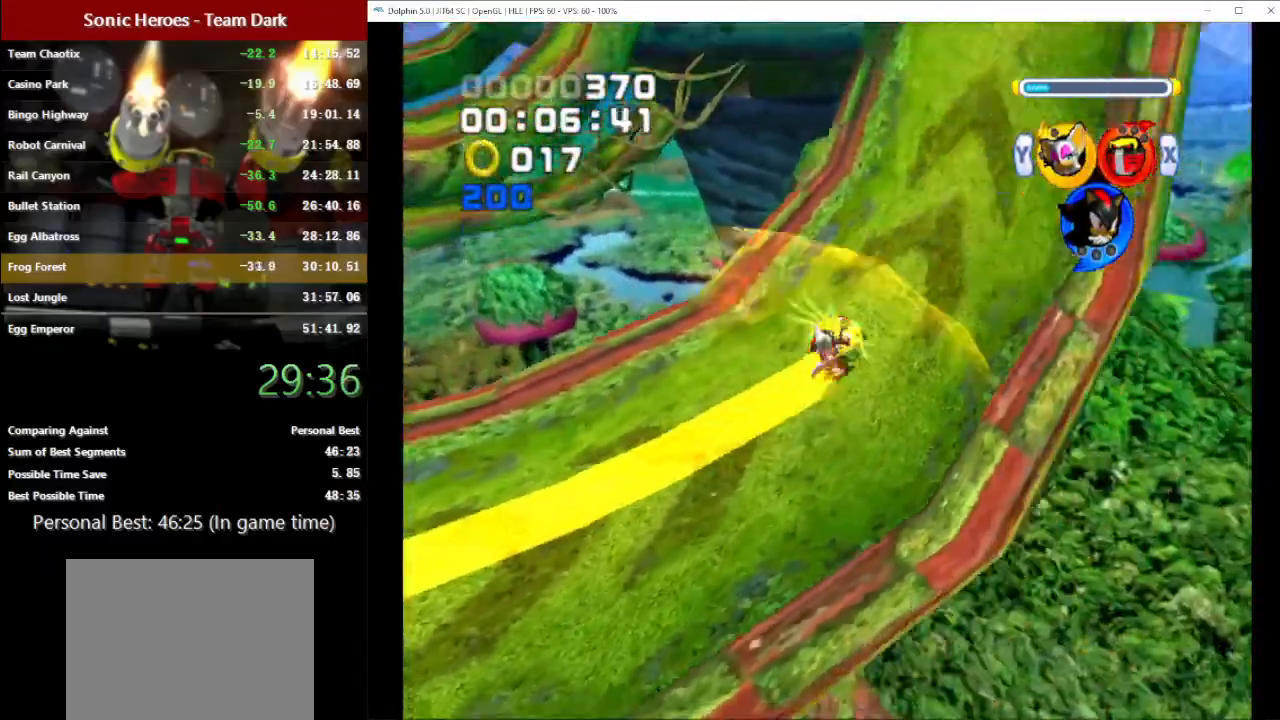
{"buttons": [], "left_stick": "up", "button_events": []}
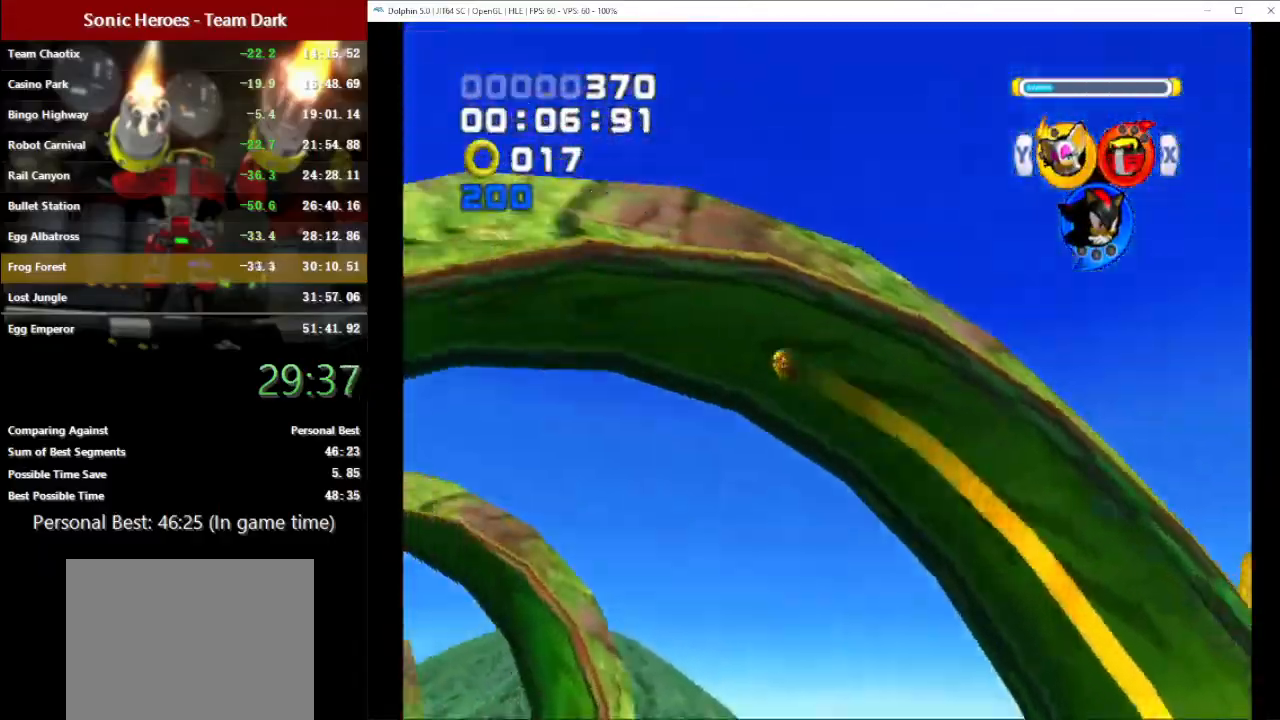
{"buttons": [], "left_stick": "up", "button_events": []}
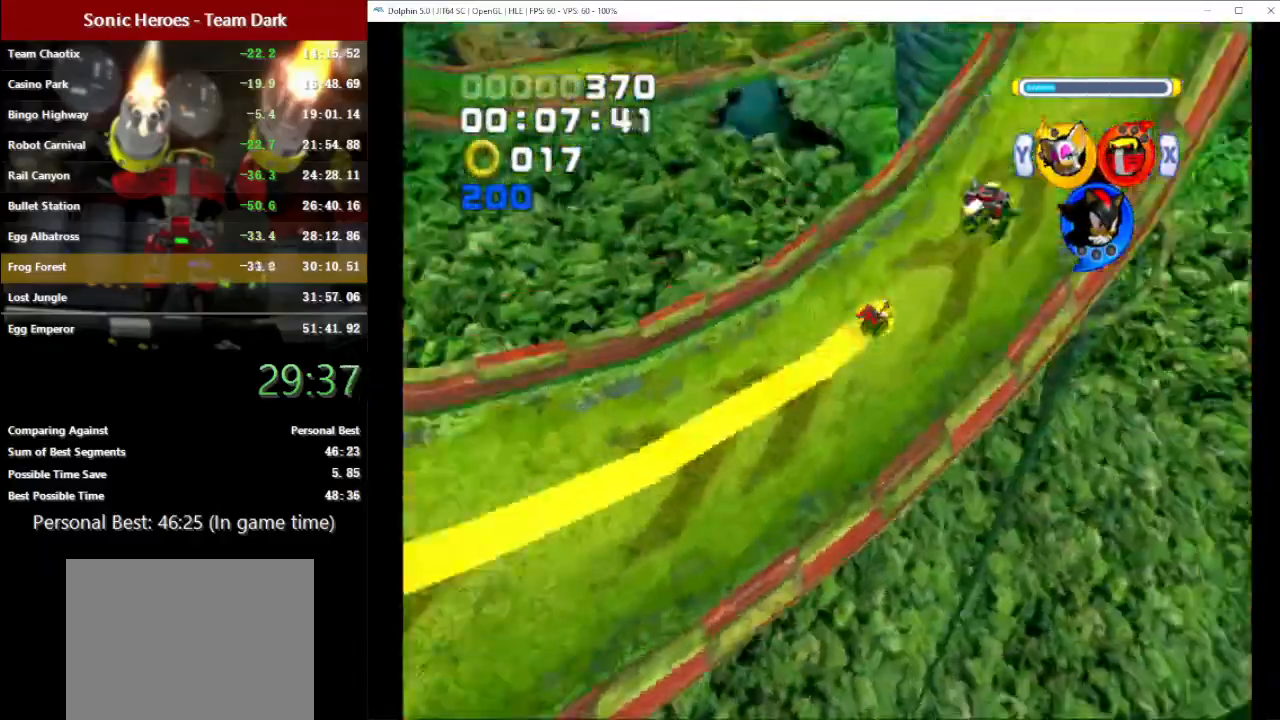
{"buttons": [], "left_stick": "up", "button_events": []}
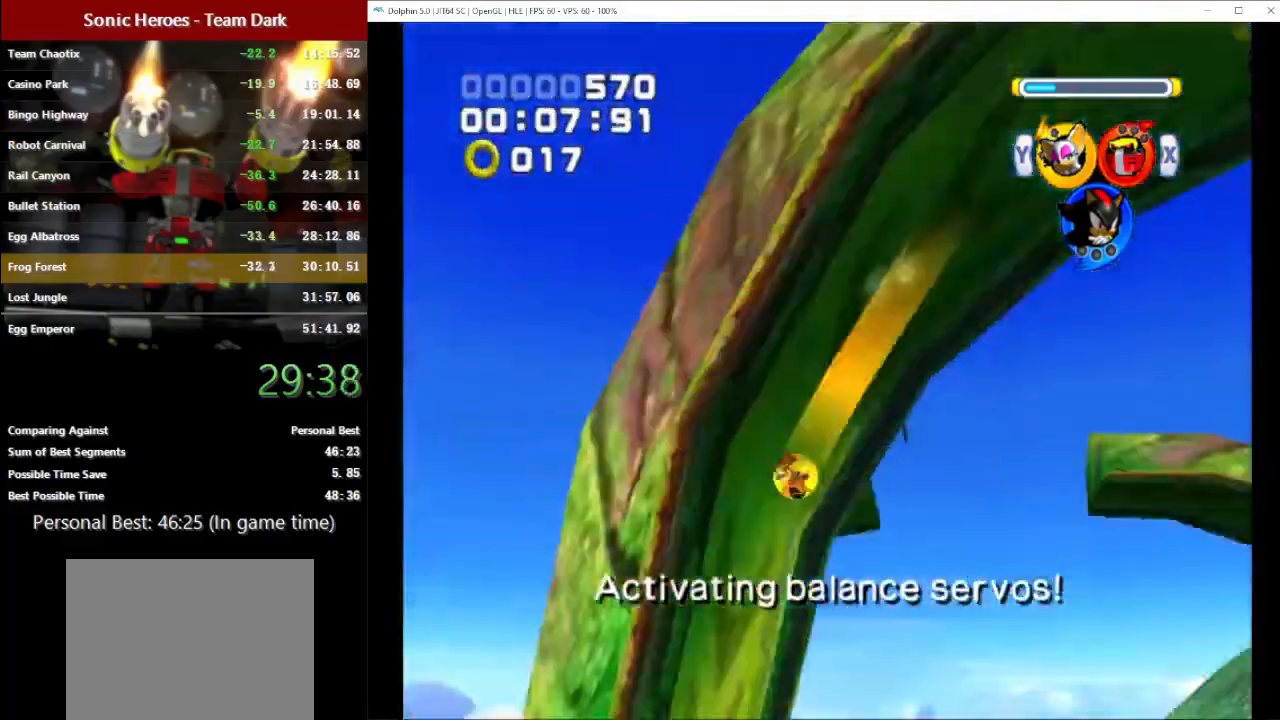
{"buttons": [], "left_stick": "up", "button_events": []}
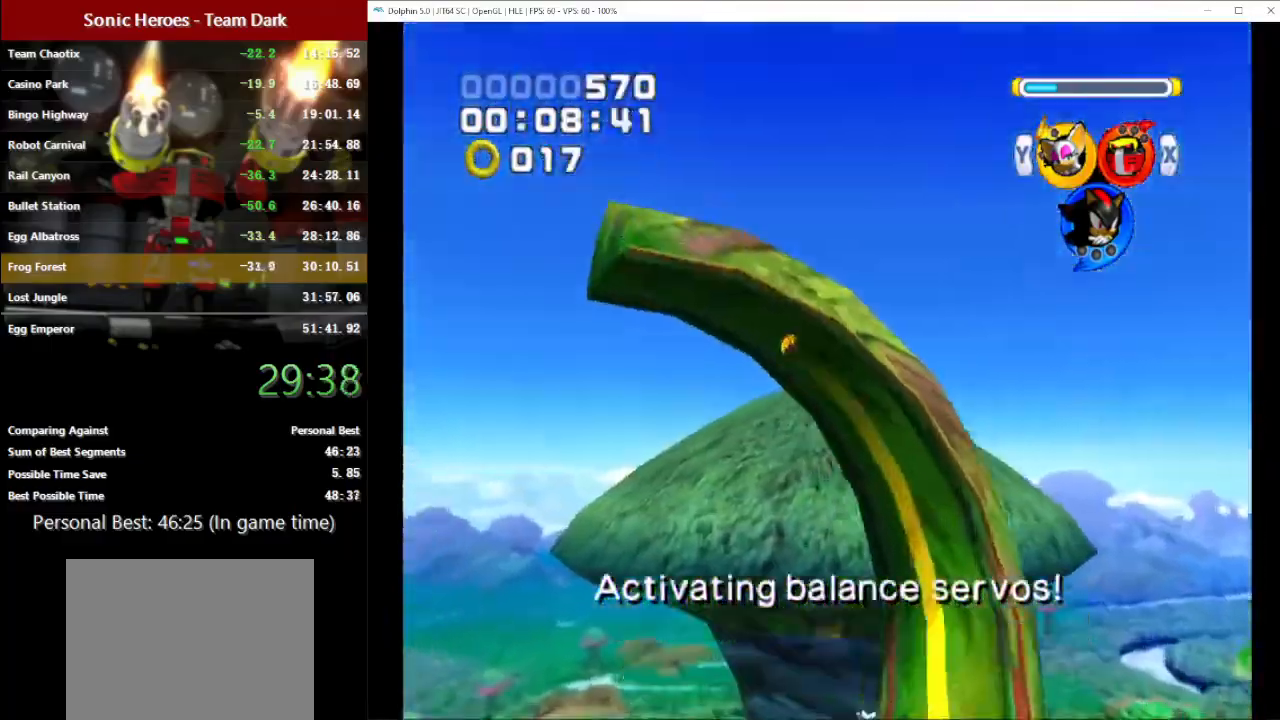
{"buttons": [], "left_stick": "up", "button_events": []}
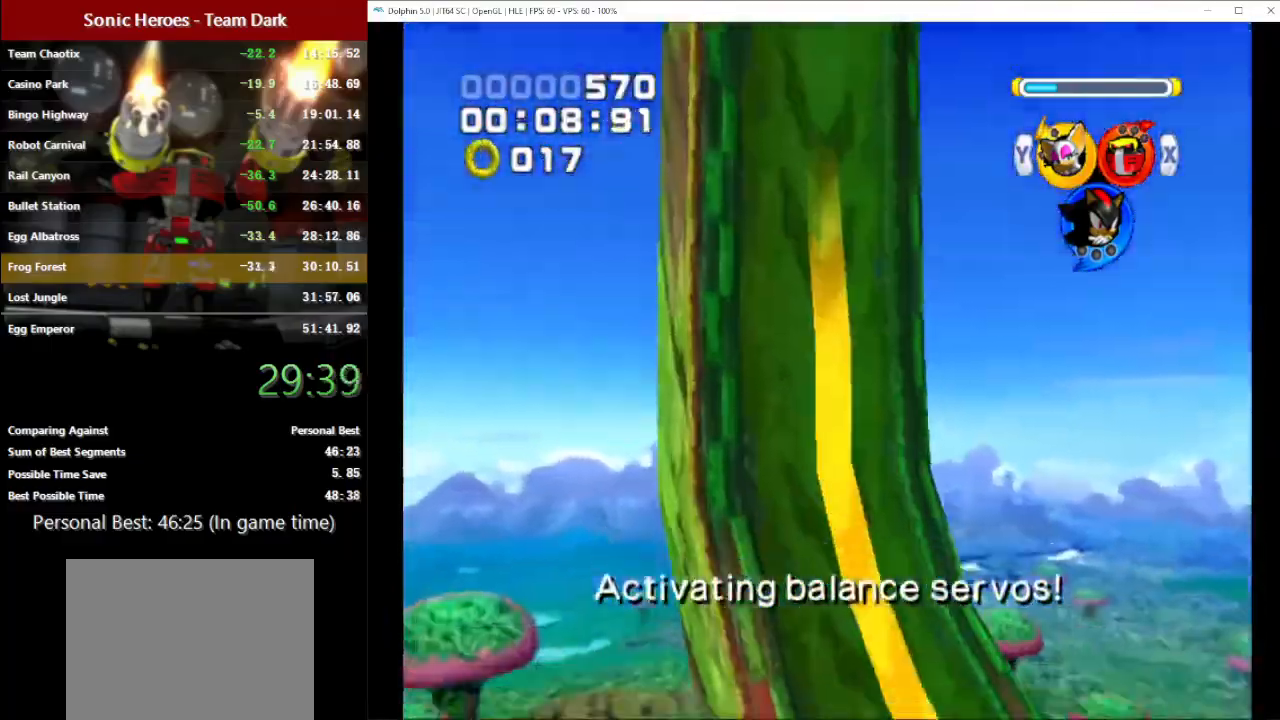
{"buttons": [], "left_stick": "up", "button_events": []}
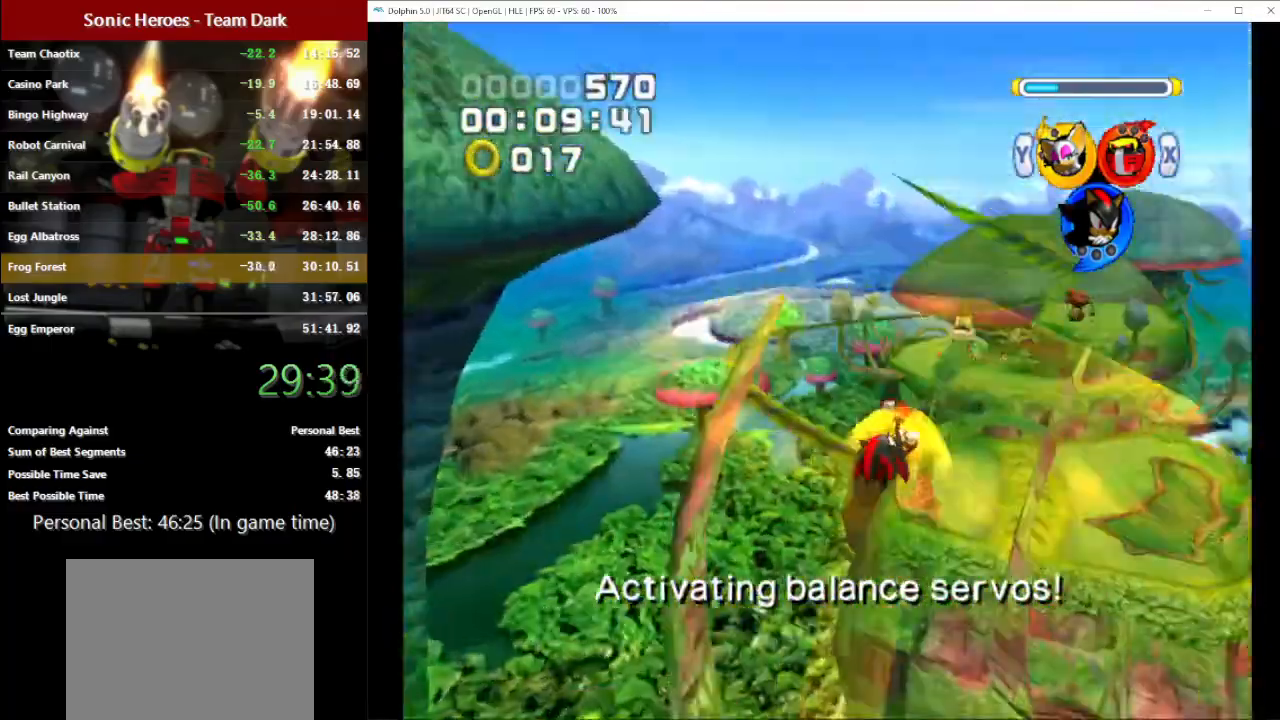
{"buttons": [], "left_stick": "up", "button_events": [[117, "A", "down"], [283, "A", "up"]]}
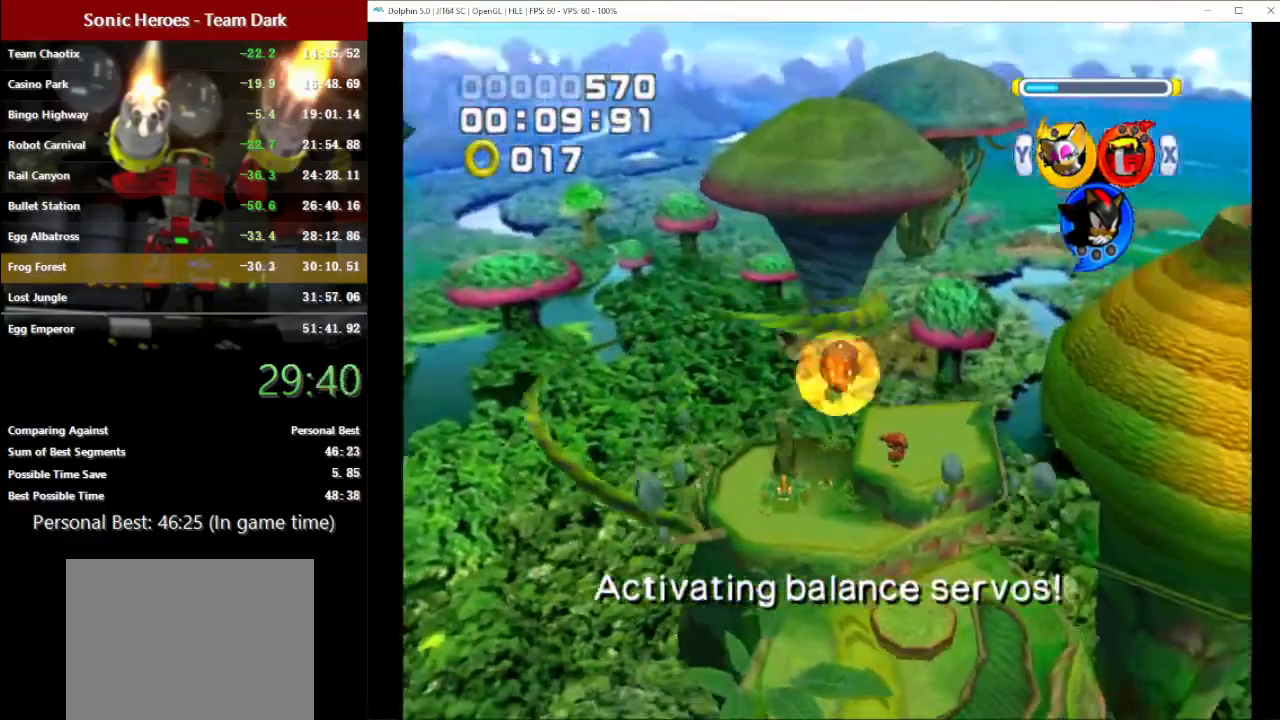
{"buttons": ["A"], "left_stick": "up", "button_events": [[333, "A", "down"]]}
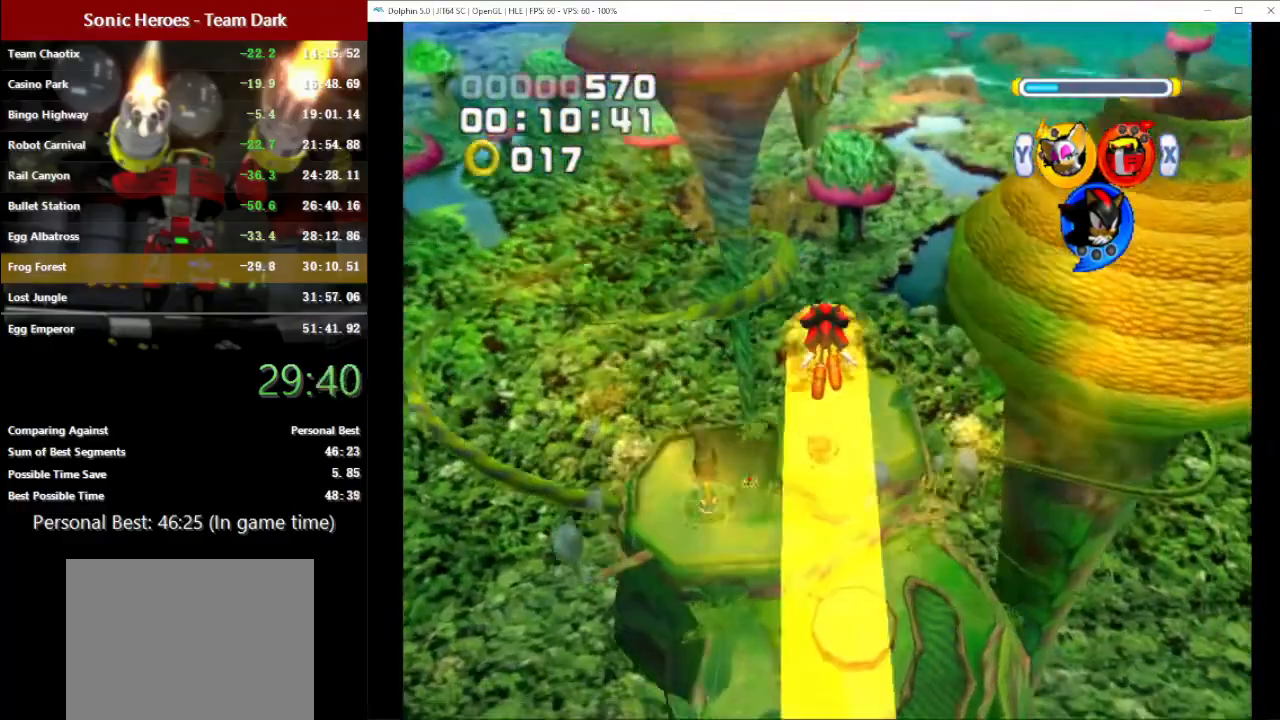
{"buttons": ["A"], "left_stick": "up", "button_events": []}
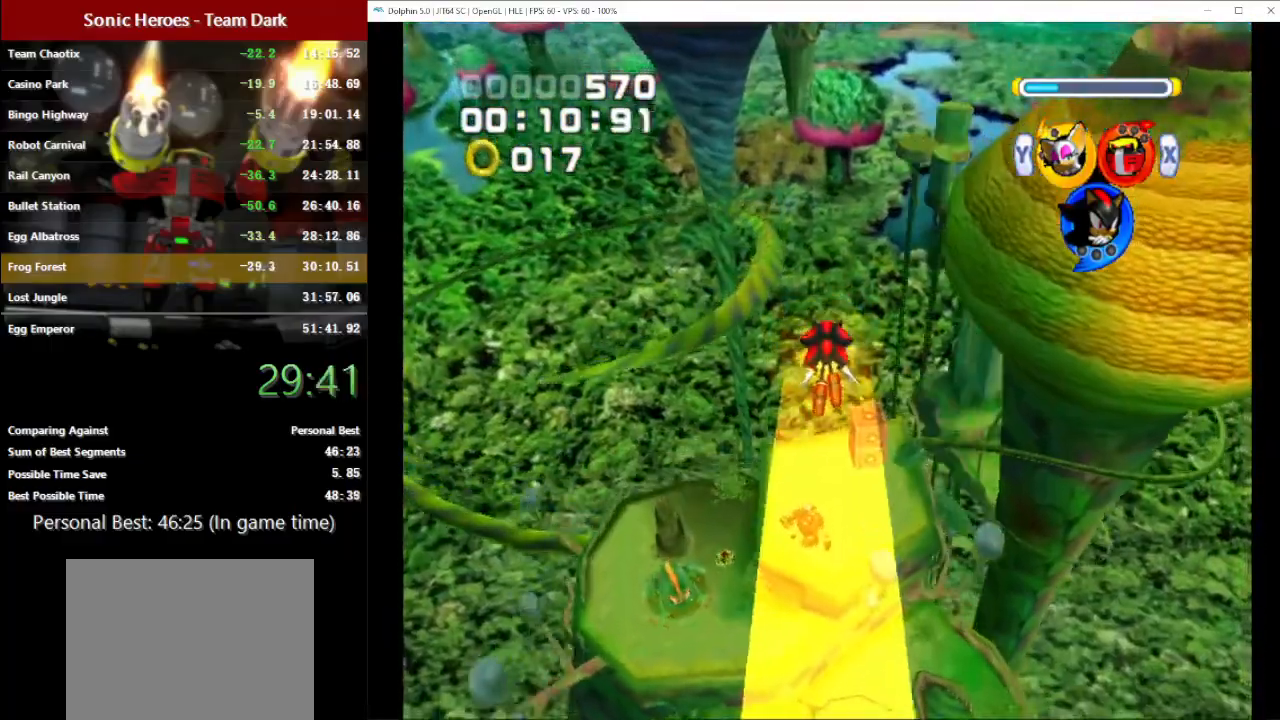
{"buttons": [], "left_stick": "up", "button_events": [[50, "A", "up"], [50, "Y", "down"], [150, "Y", "up"]]}
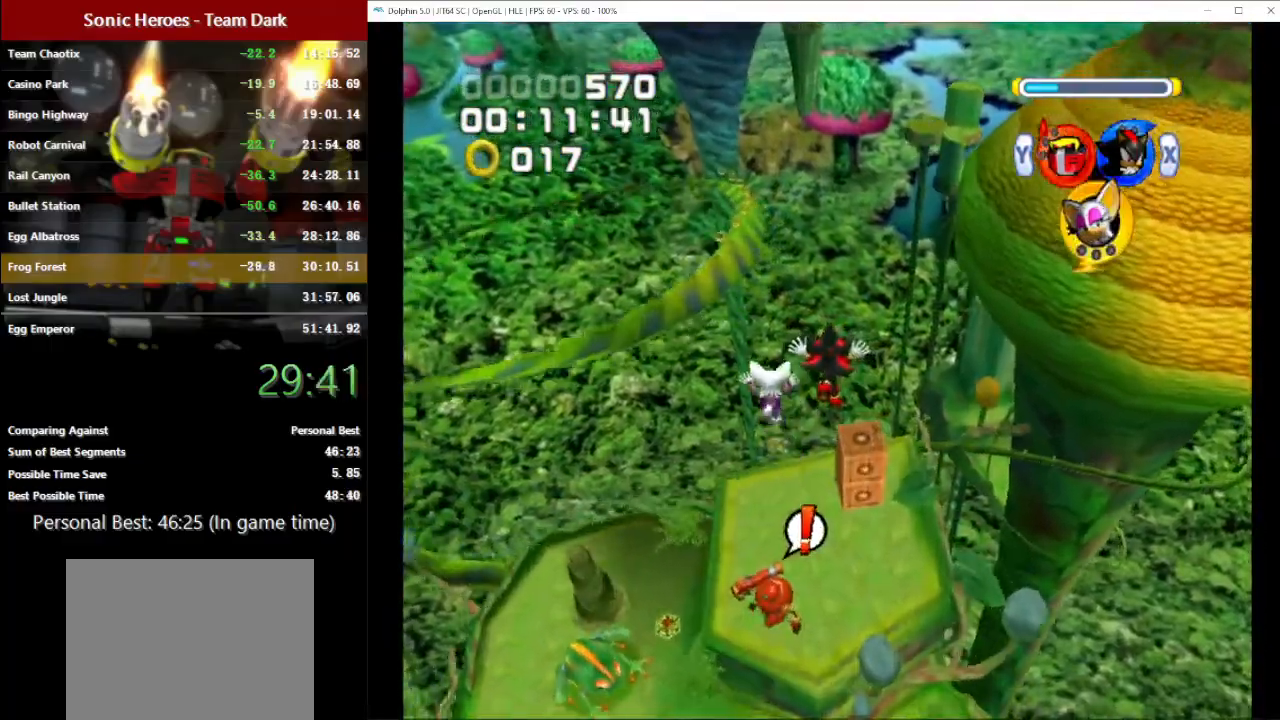
{"buttons": [], "left_stick": "center", "button_events": []}
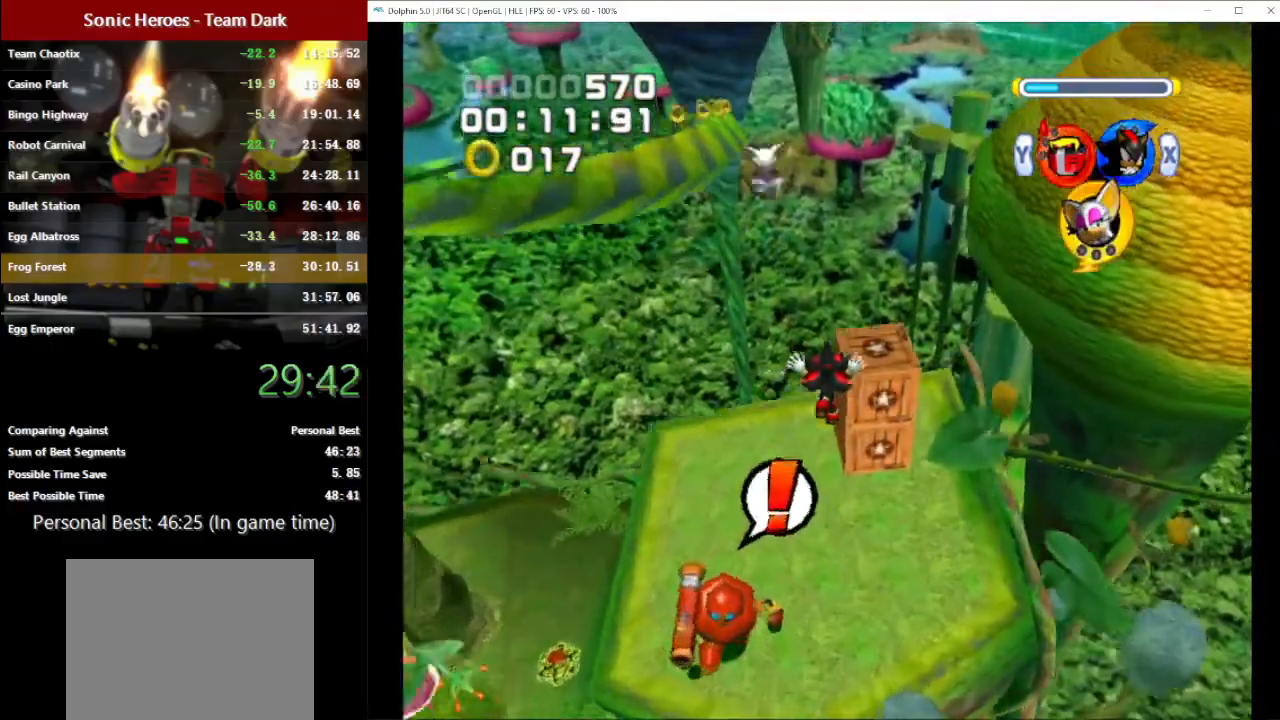
{"buttons": ["A"], "left_stick": "center", "button_events": [[467, "A", "down"]]}
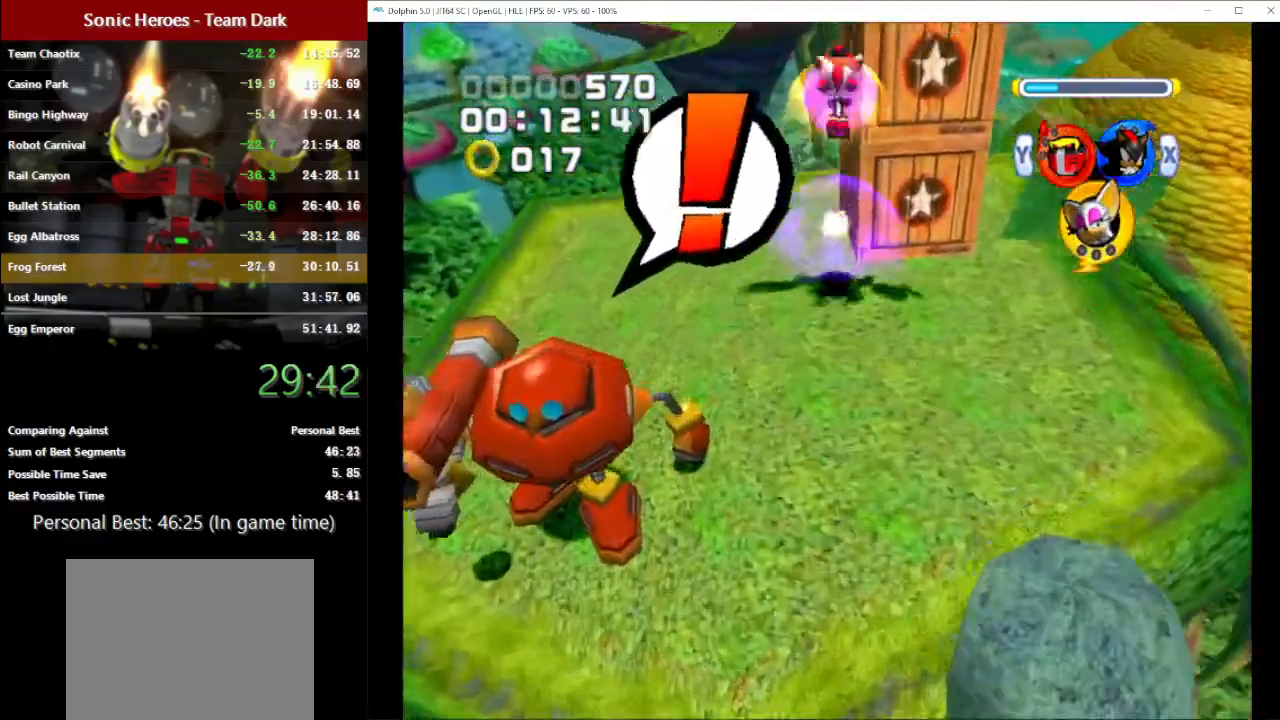
{"buttons": [], "left_stick": "down", "button_events": [[67, "A", "up"]]}
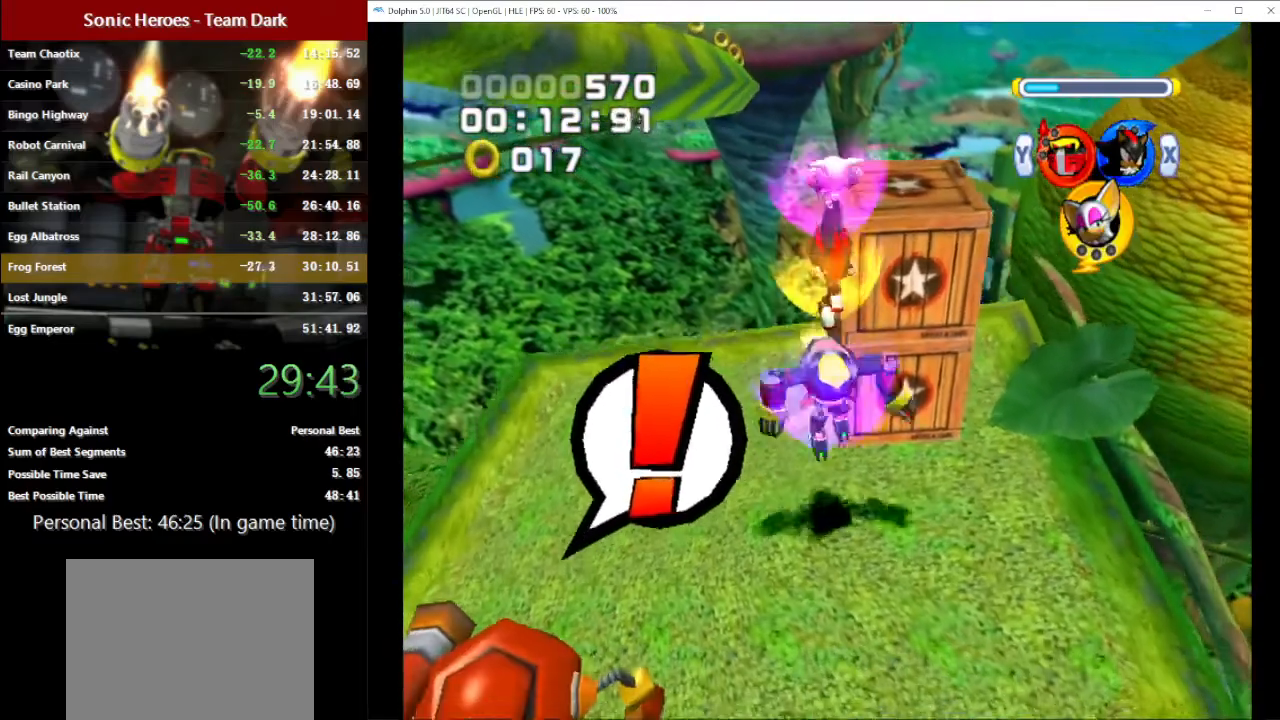
{"buttons": [], "left_stick": "center", "button_events": []}